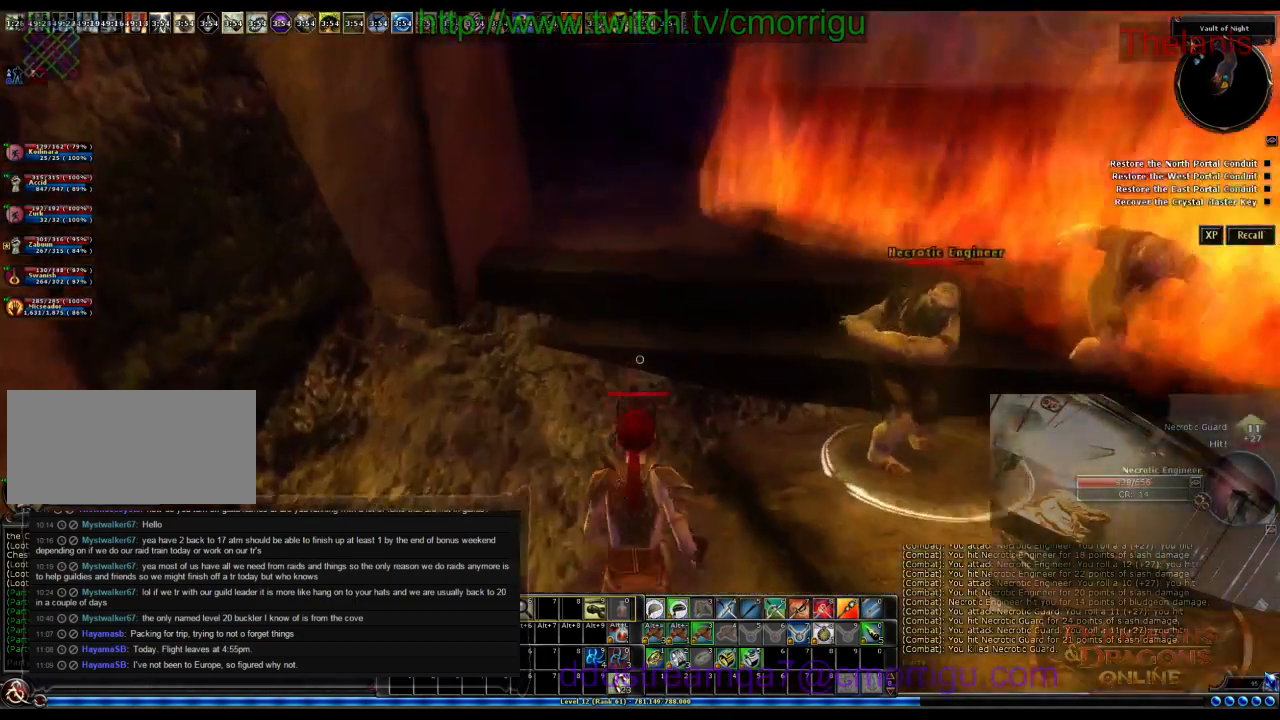
Gameplay with keyboard; each line is a JSON object with the keys held at the frame after it. "events" lists presses ("down") and releases ("up") of ".", "/", "0", "1", "2", "3", "4", "5", "6", "7", "8", "9", "a", "b", "backslash", "backspace", "c", "caps_lock", "comma", "ctrl_l", "ctrl_r", "d", "e", "equals", "escape", "f", "f1", "f10", "f11", "f12", "f2", "f3", "f4", "f5", "f6", "f7", "f8", "f9", "g", "h", "i", "j", "k", "l", "lbracket", "m", "minus", "n", "o", "p", "q", "quote", "r", "rbracket", "return", "s", "semicolon", "shift_l", "shift_r", "space", "t", "tab", "tilde", "u", "v", "w", "x", "y" and "z" between this image and that frame as [ms after this image, input, new state], when the widget could be followed in between. No other keys are recorded. Mouse input is not recorded.
{"keys": ["space", "w"], "events": [[300, "space", "down"]]}
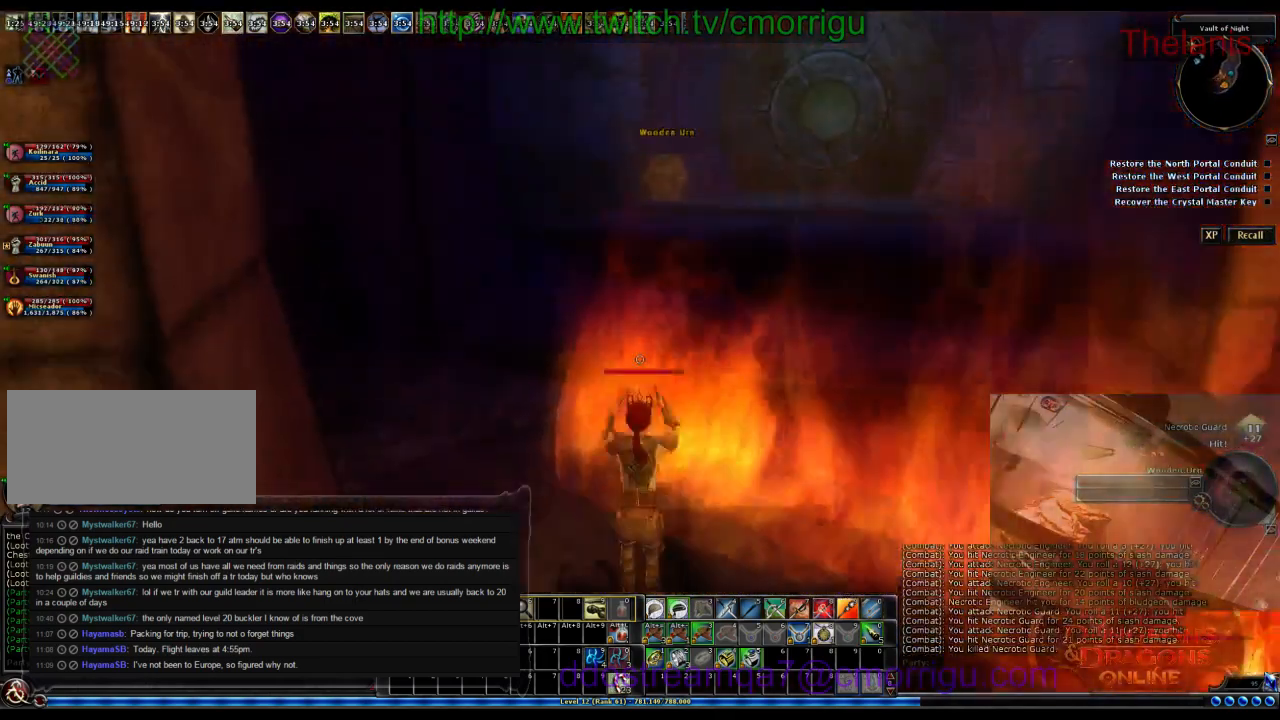
{"keys": ["w"], "events": [[66, "space", "up"]]}
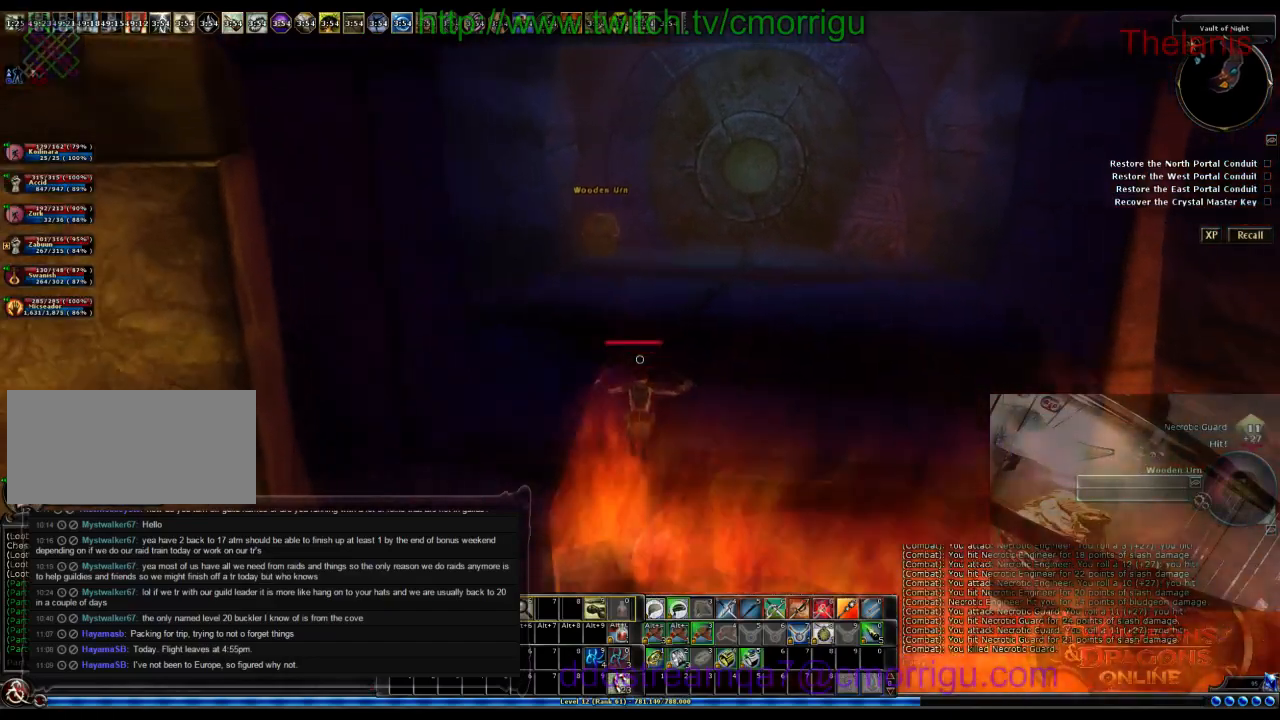
{"keys": ["w"], "events": []}
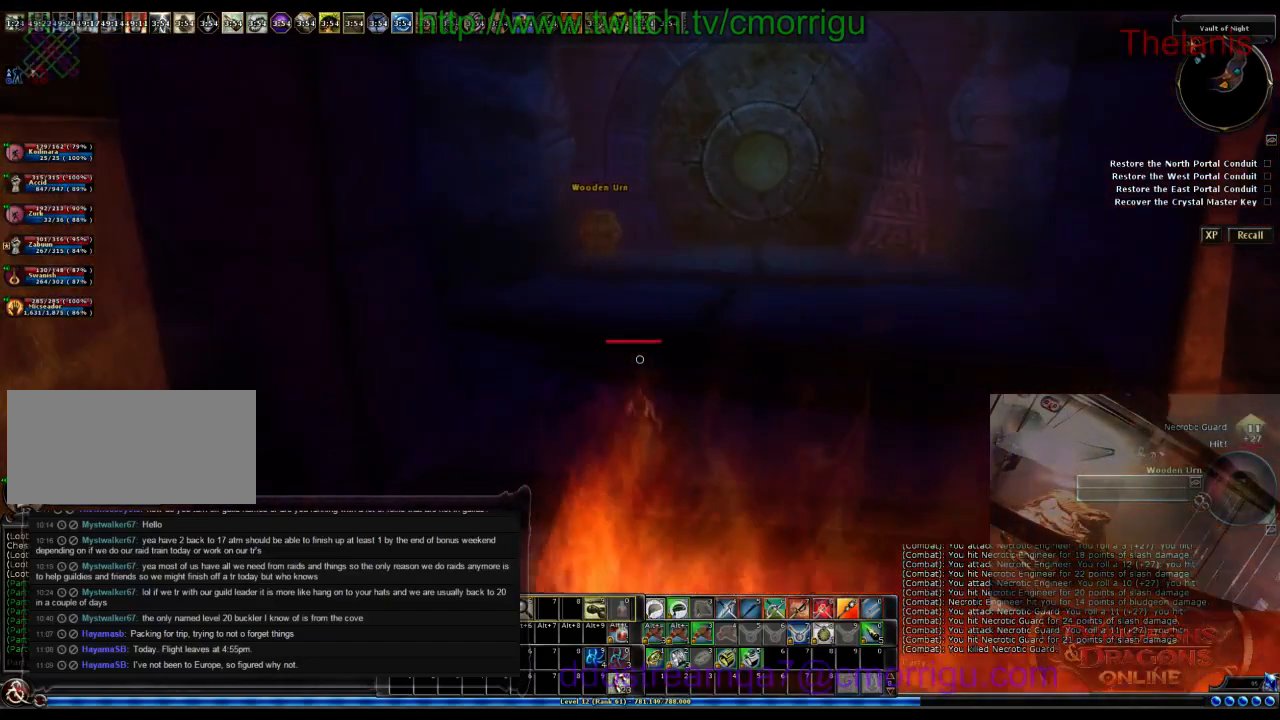
{"keys": ["w"], "events": [[266, "space", "down"], [400, "space", "up"]]}
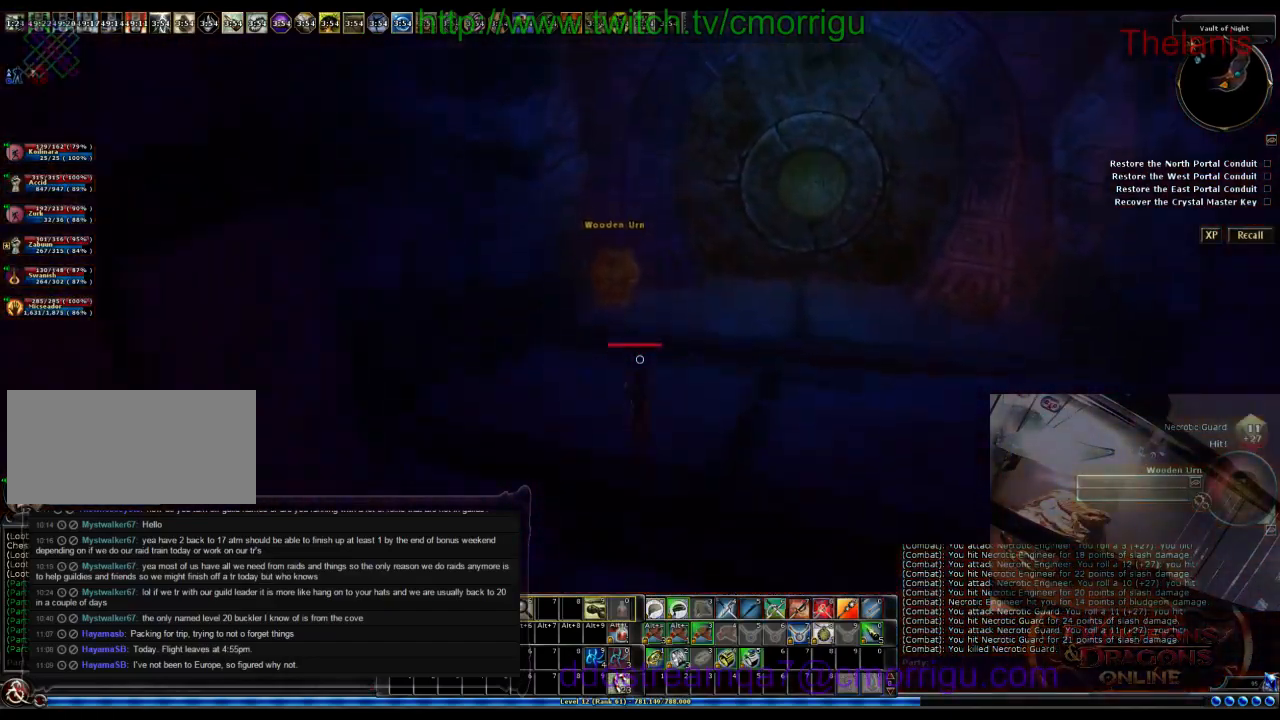
{"keys": ["w"], "events": []}
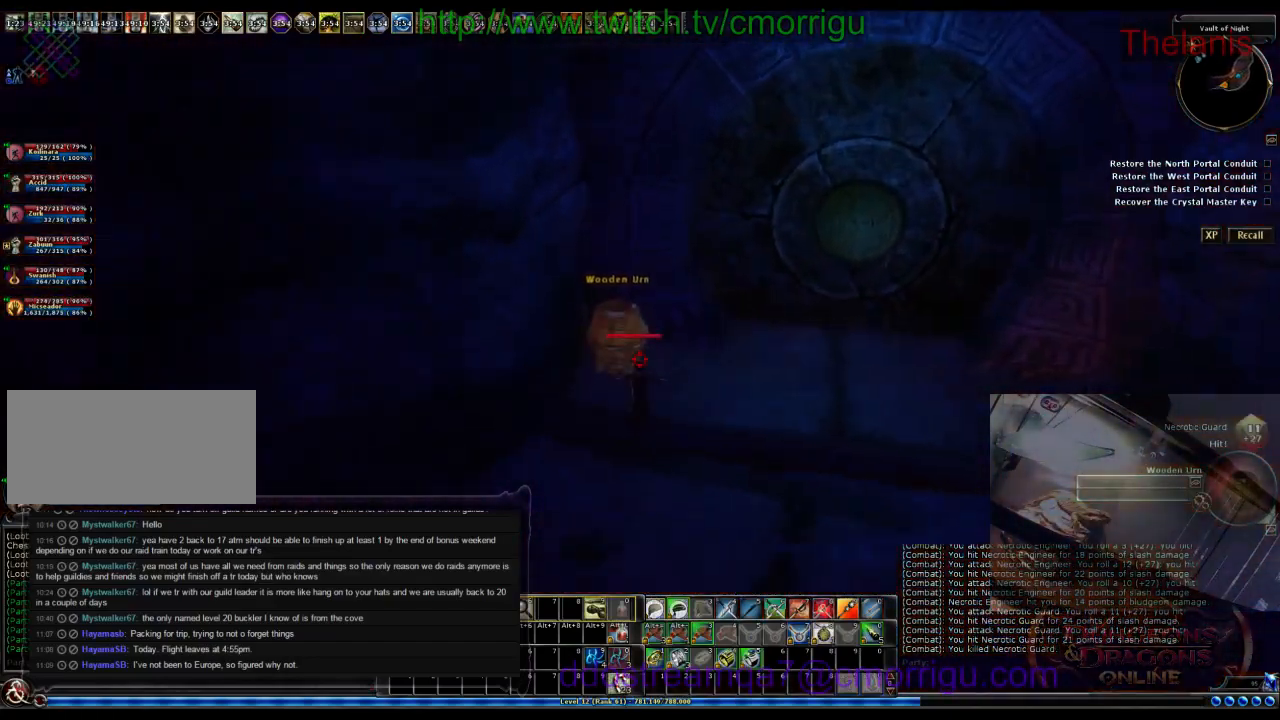
{"keys": [], "events": [[300, "w", "up"]]}
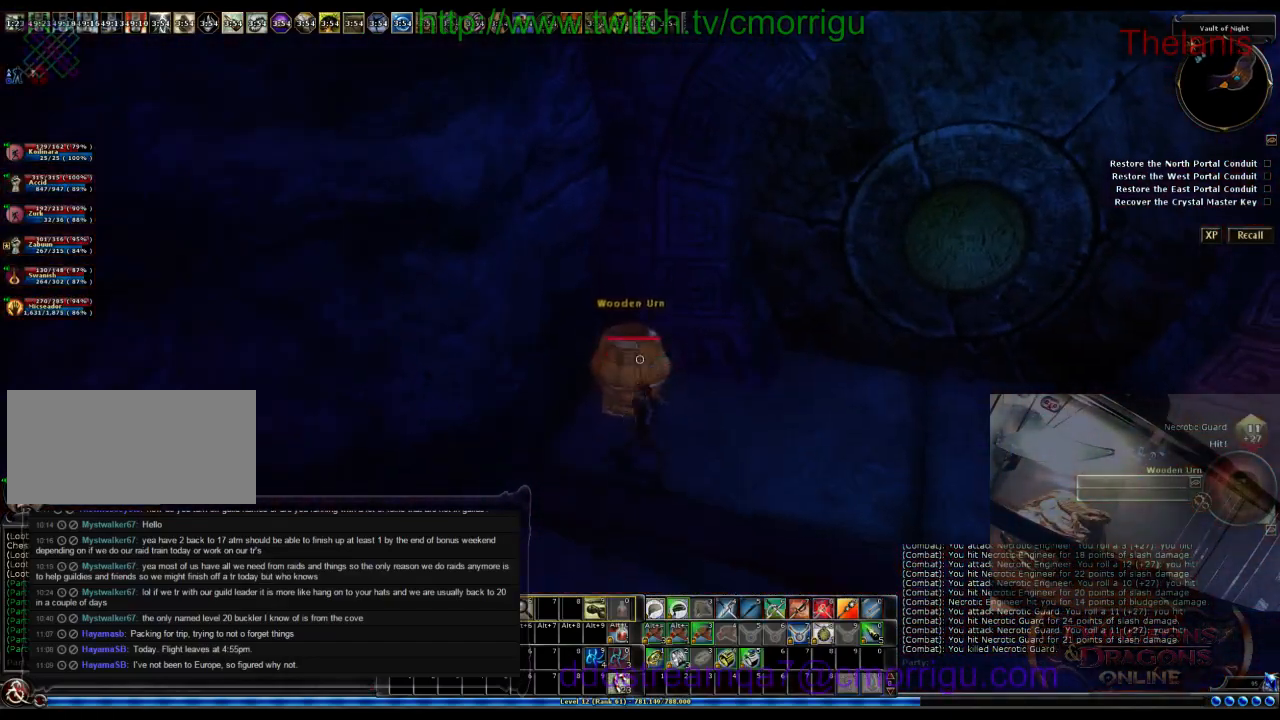
{"keys": [], "events": []}
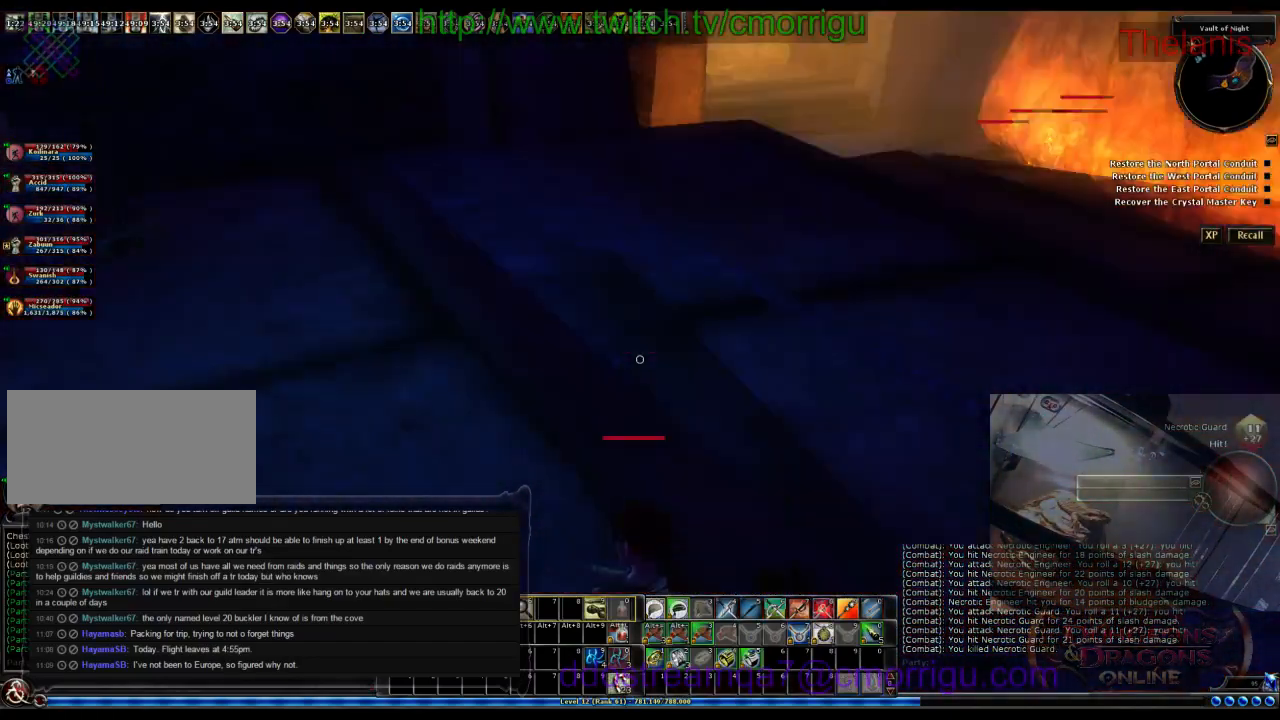
{"keys": ["a", "w"], "events": [[133, "w", "down"], [400, "a", "down"]]}
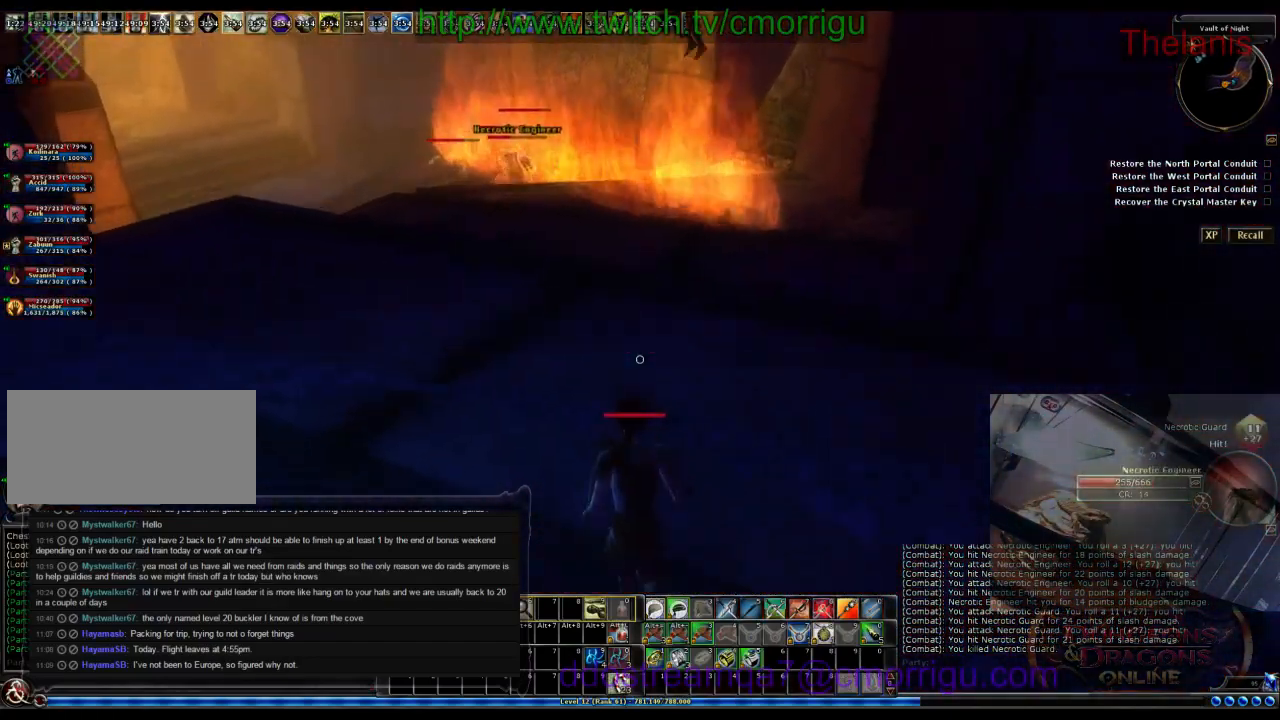
{"keys": ["w"], "events": [[66, "a", "up"]]}
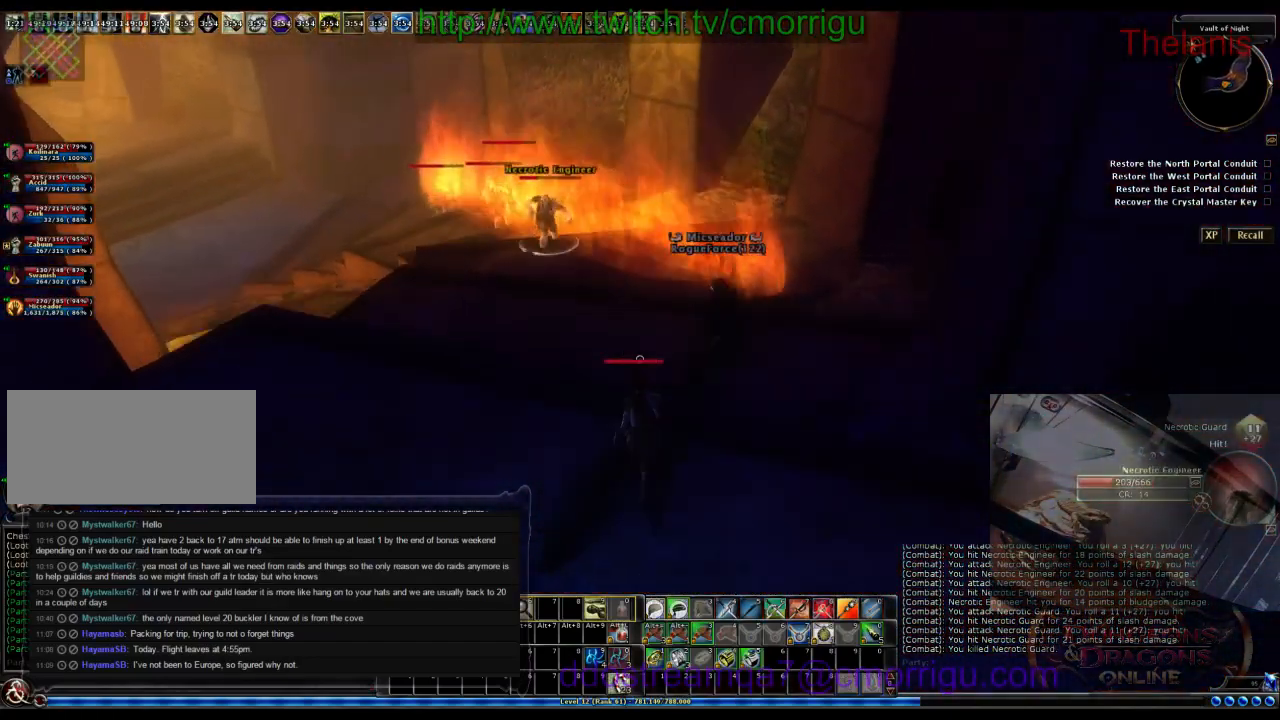
{"keys": ["d", "w"], "events": [[166, "d", "down"]]}
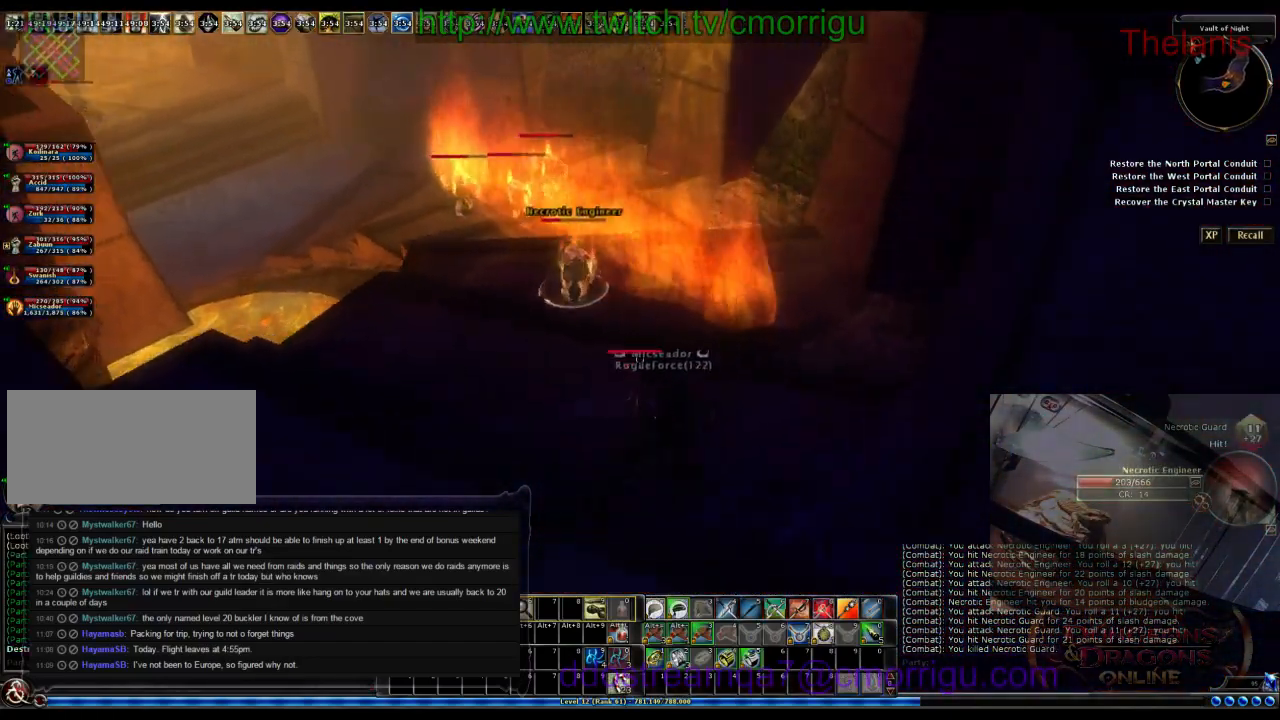
{"keys": ["w"], "events": [[400, "d", "up"]]}
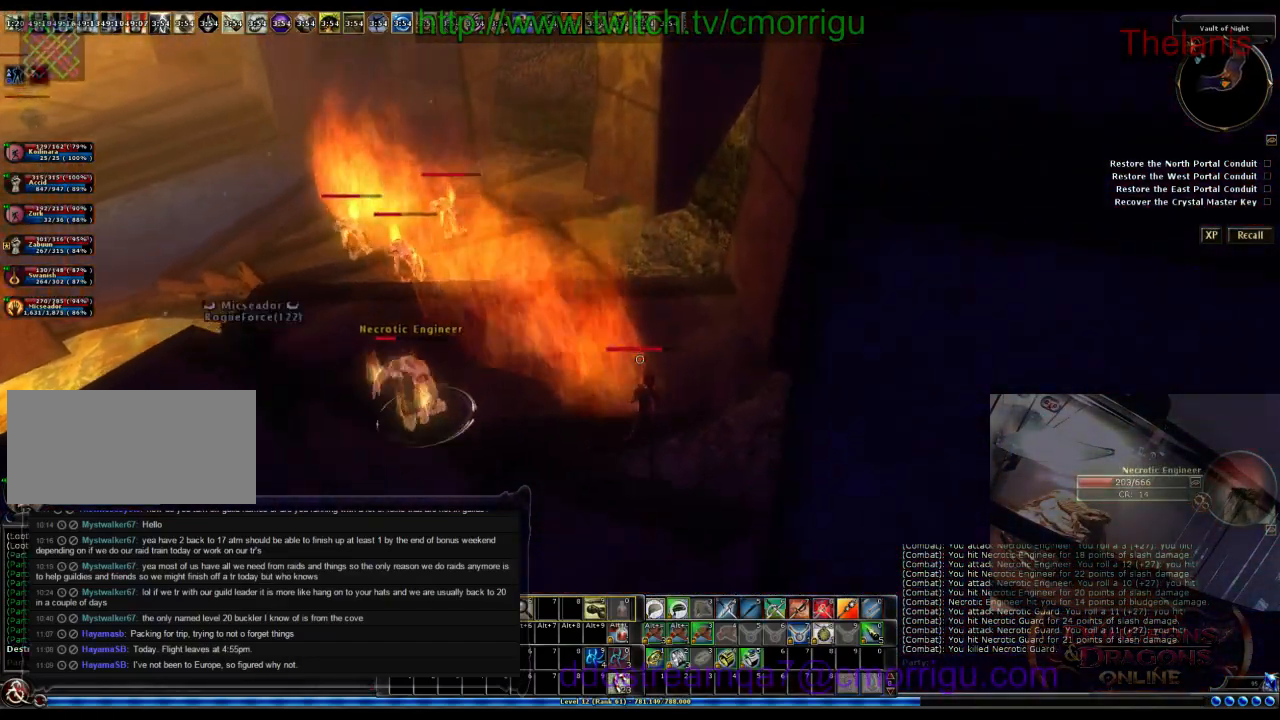
{"keys": ["w"], "events": []}
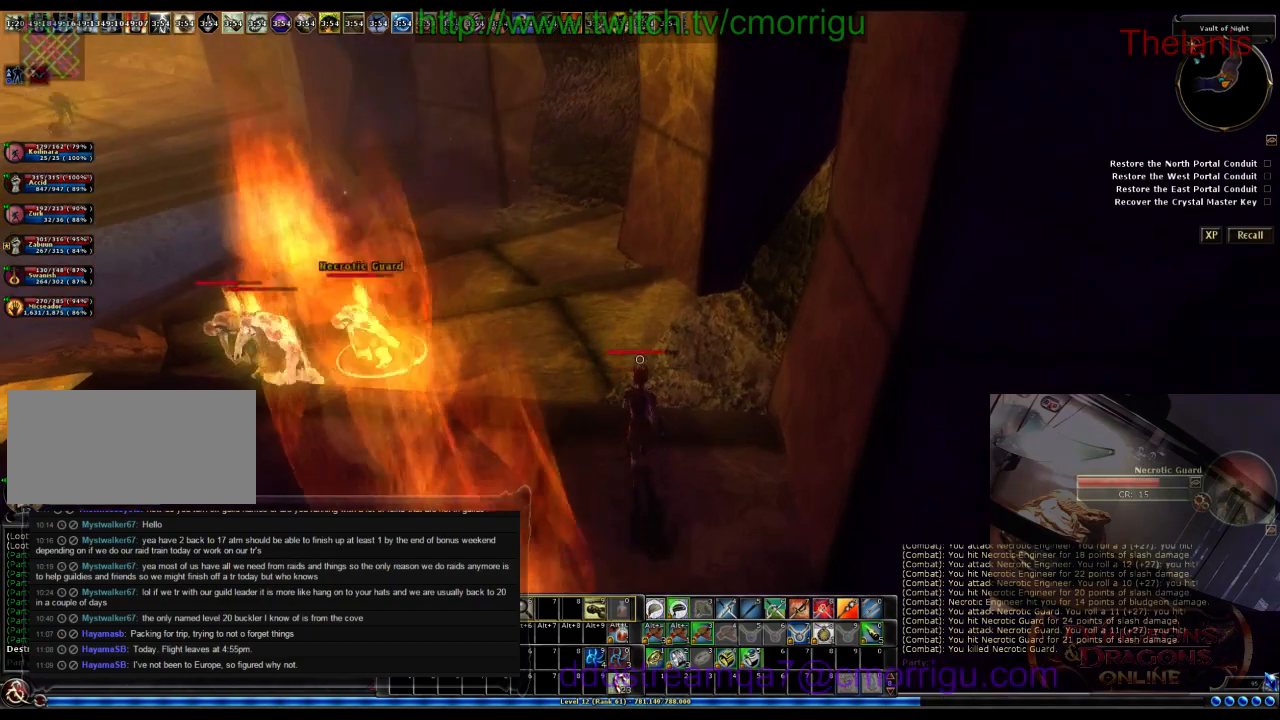
{"keys": ["w"], "events": []}
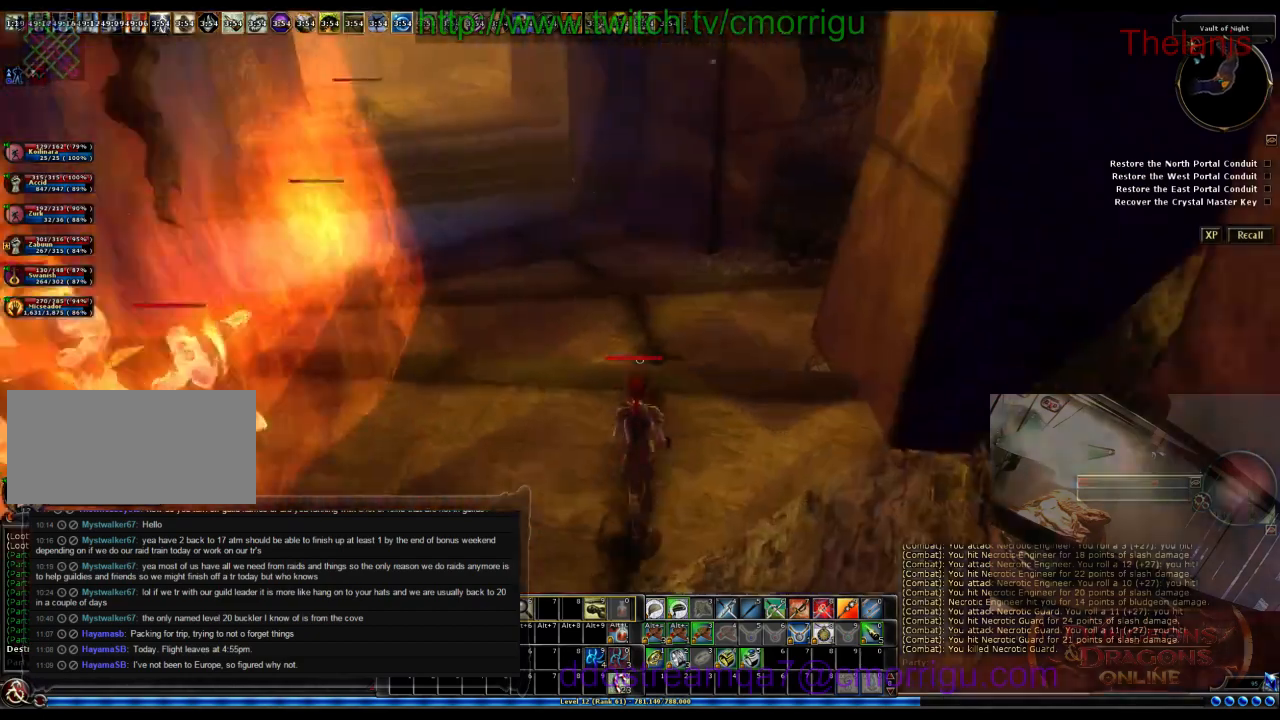
{"keys": ["w"], "events": []}
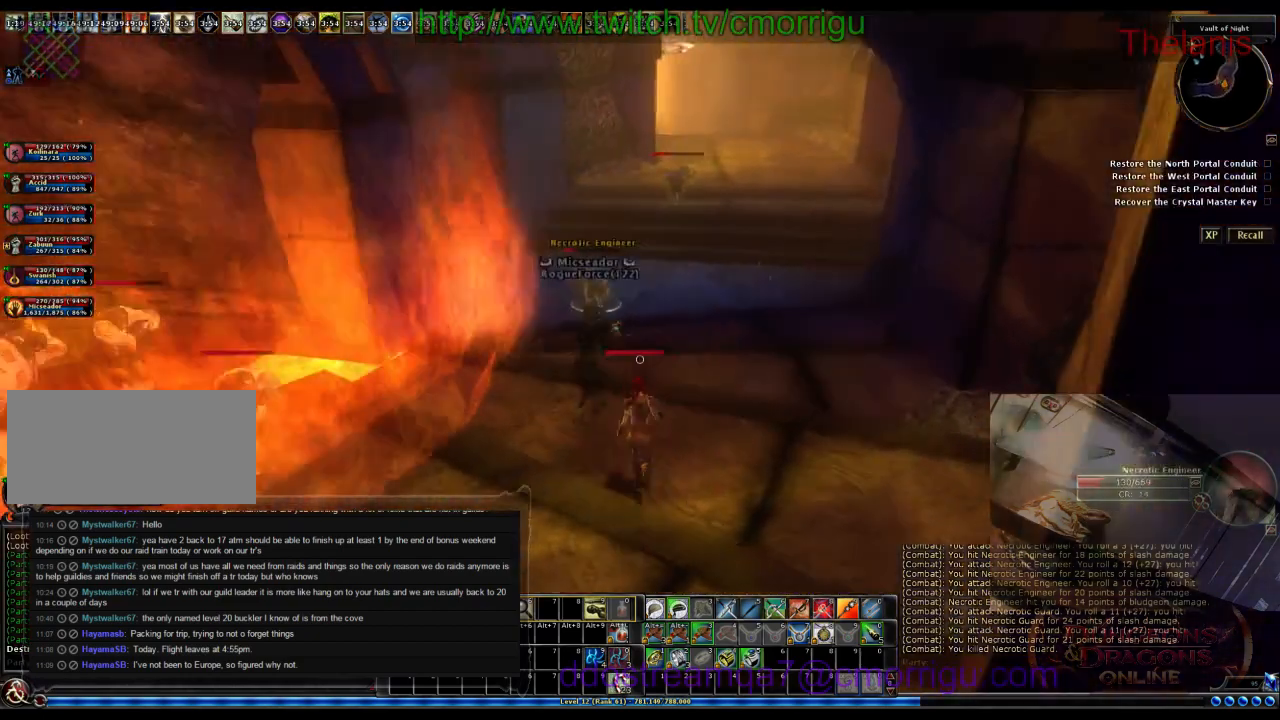
{"keys": []}
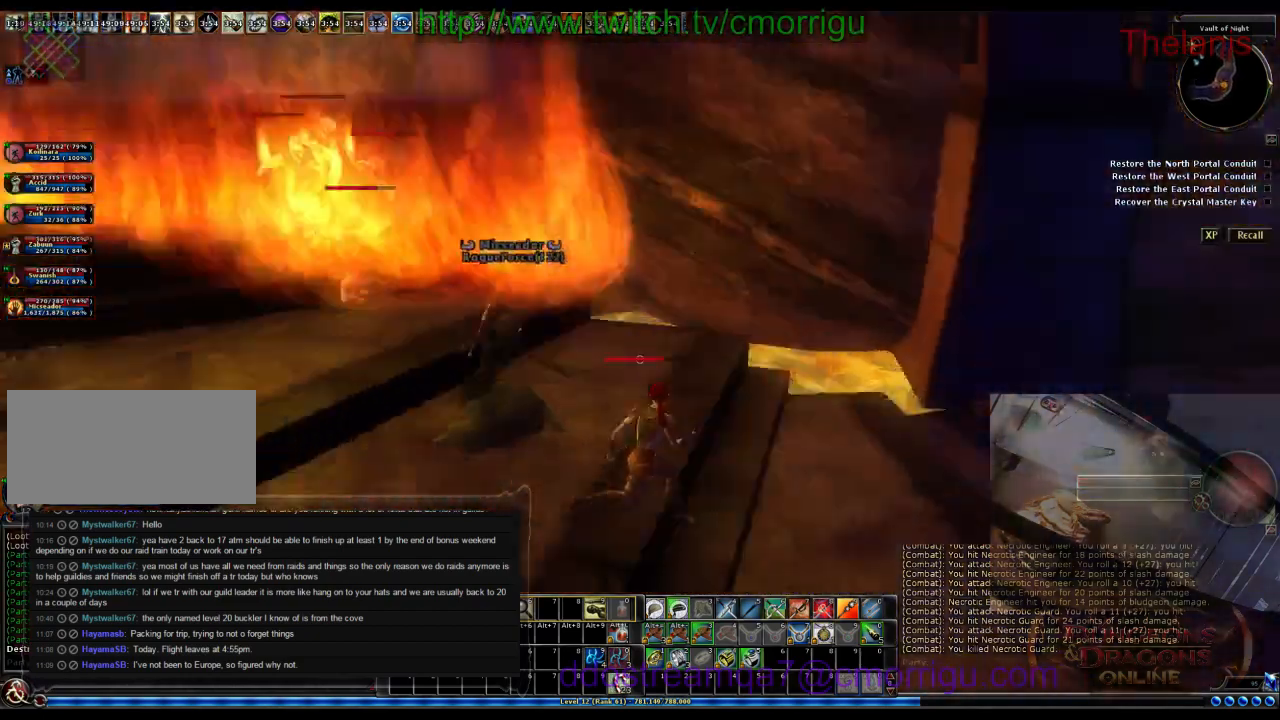
{"keys": ["a", "w"], "events": [[133, "a", "down"], [166, "w", "down"]]}
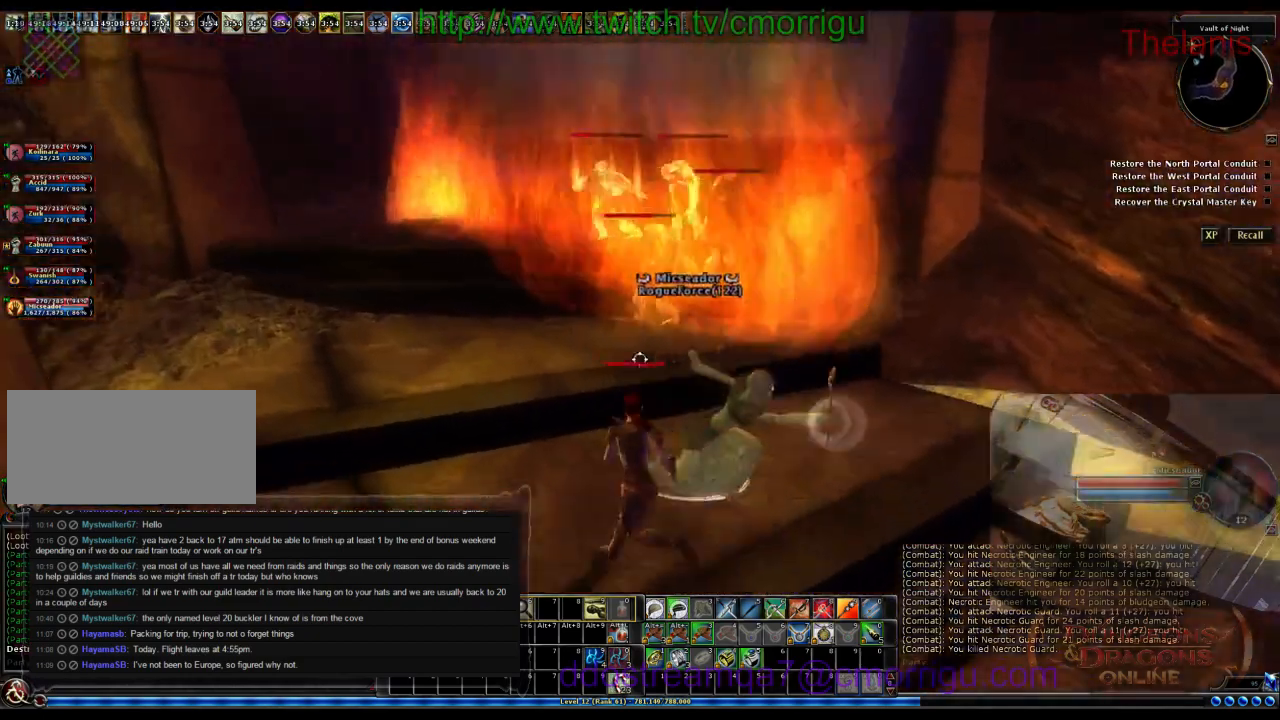
{"keys": ["a", "w"], "events": []}
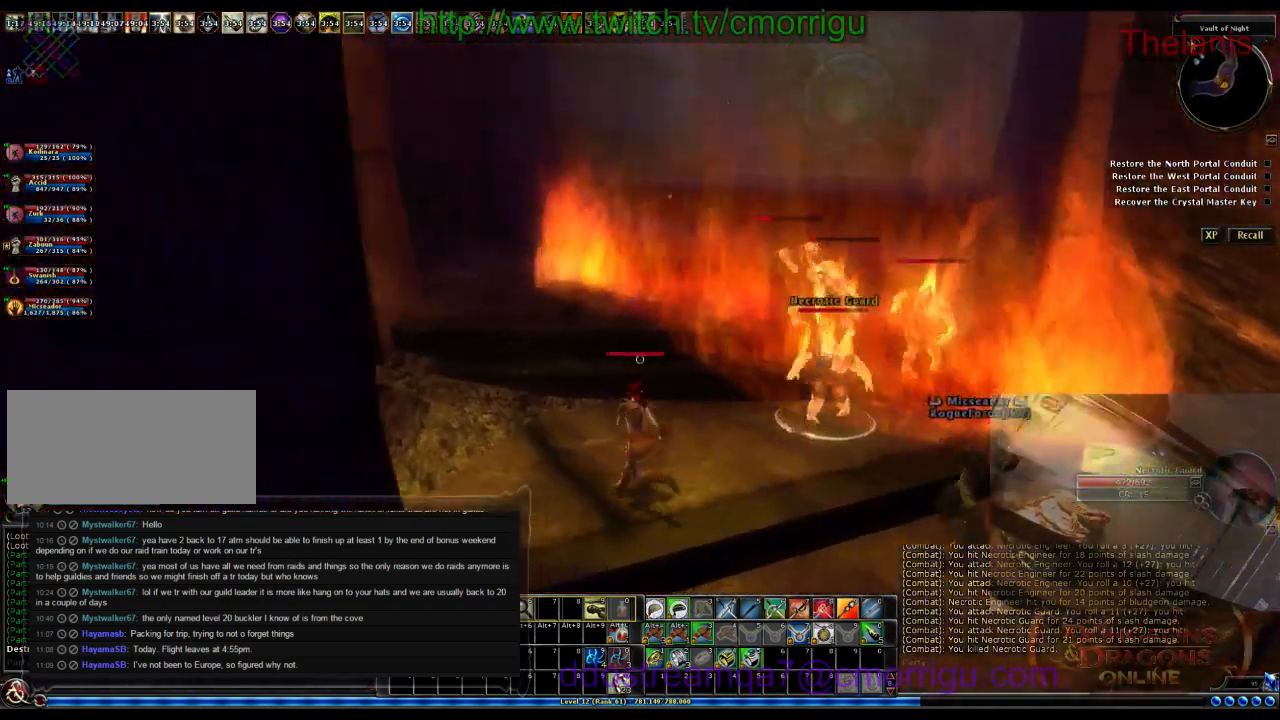
{"keys": ["a", "w"], "events": []}
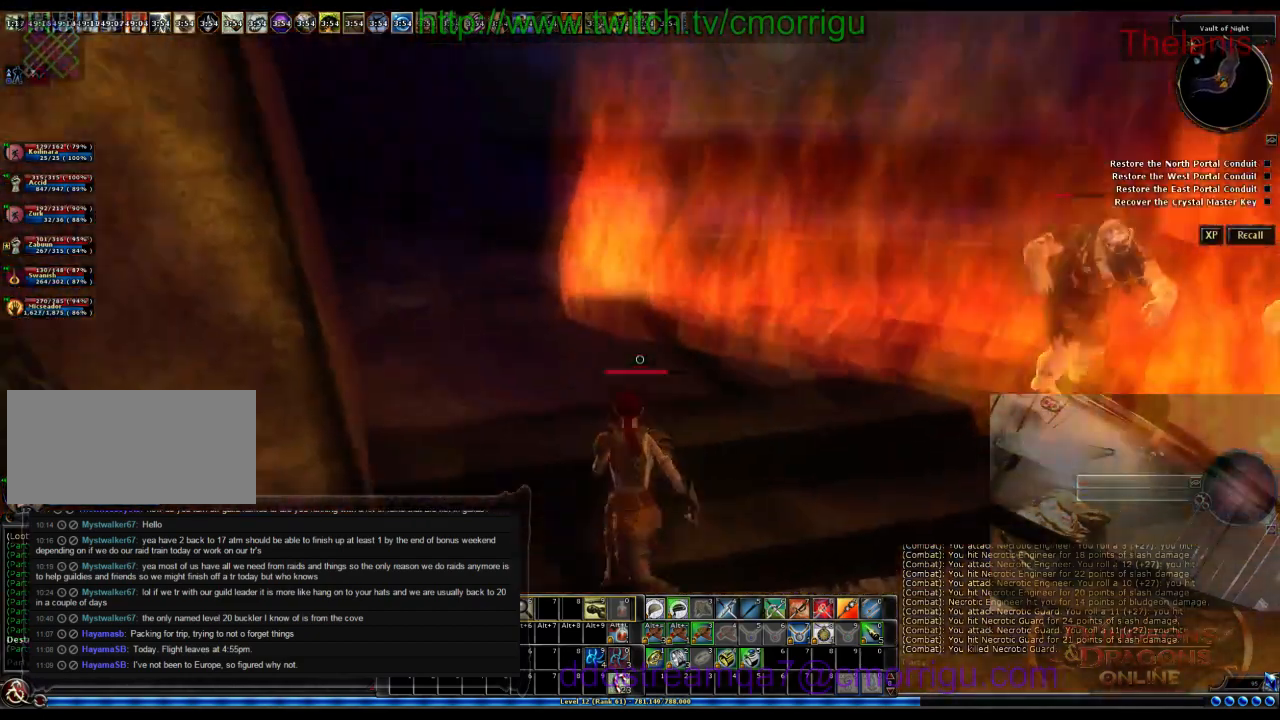
{"keys": ["a", "w"], "events": []}
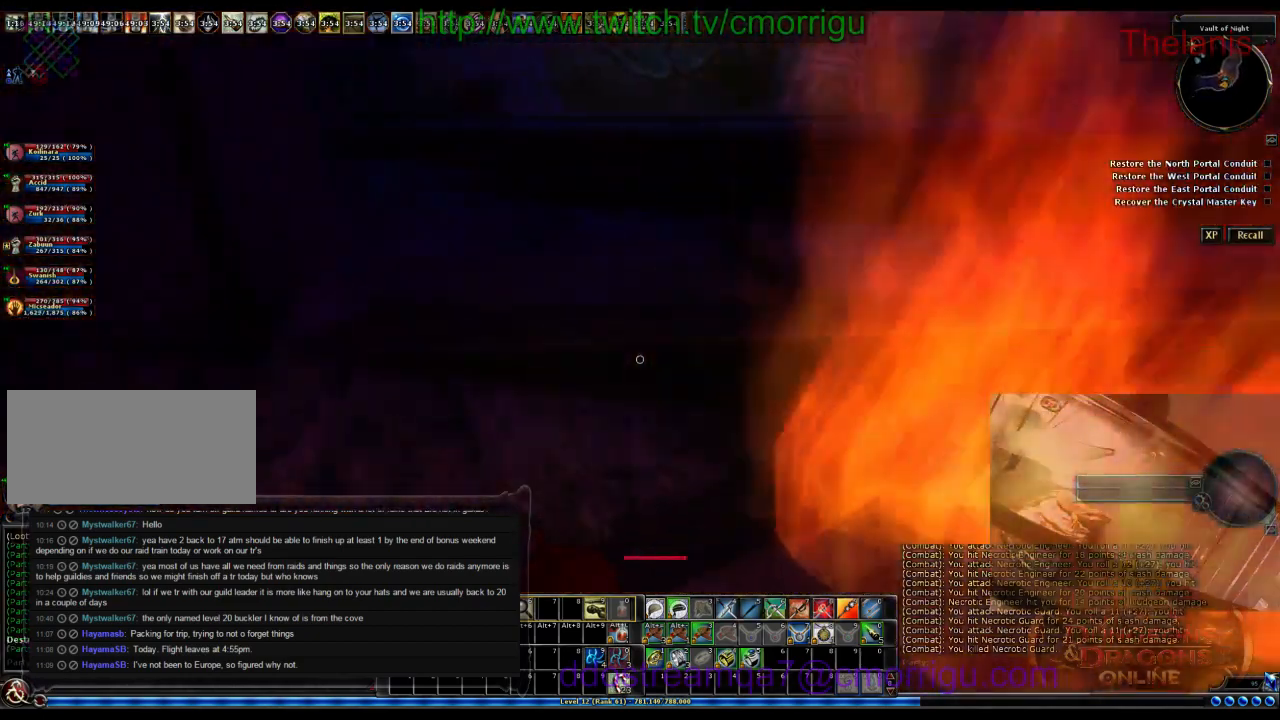
{"keys": ["a"], "events": [[300, "w", "up"]]}
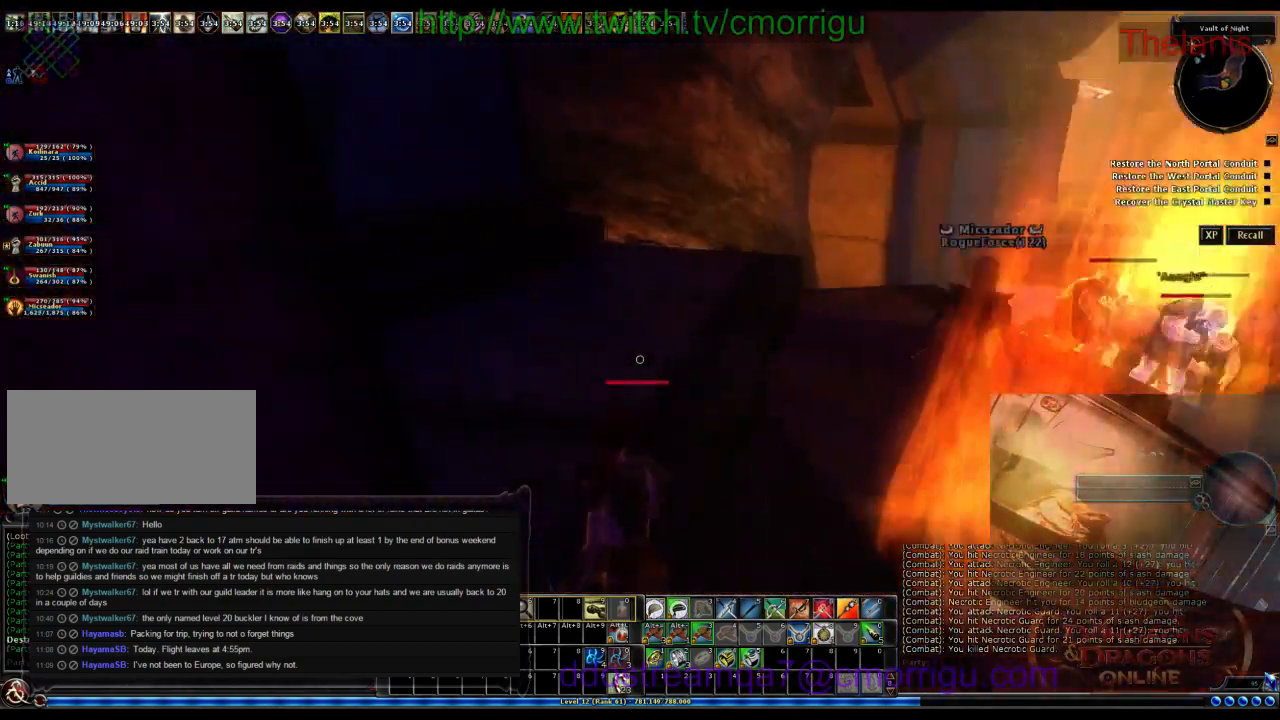
{"keys": ["a"], "events": []}
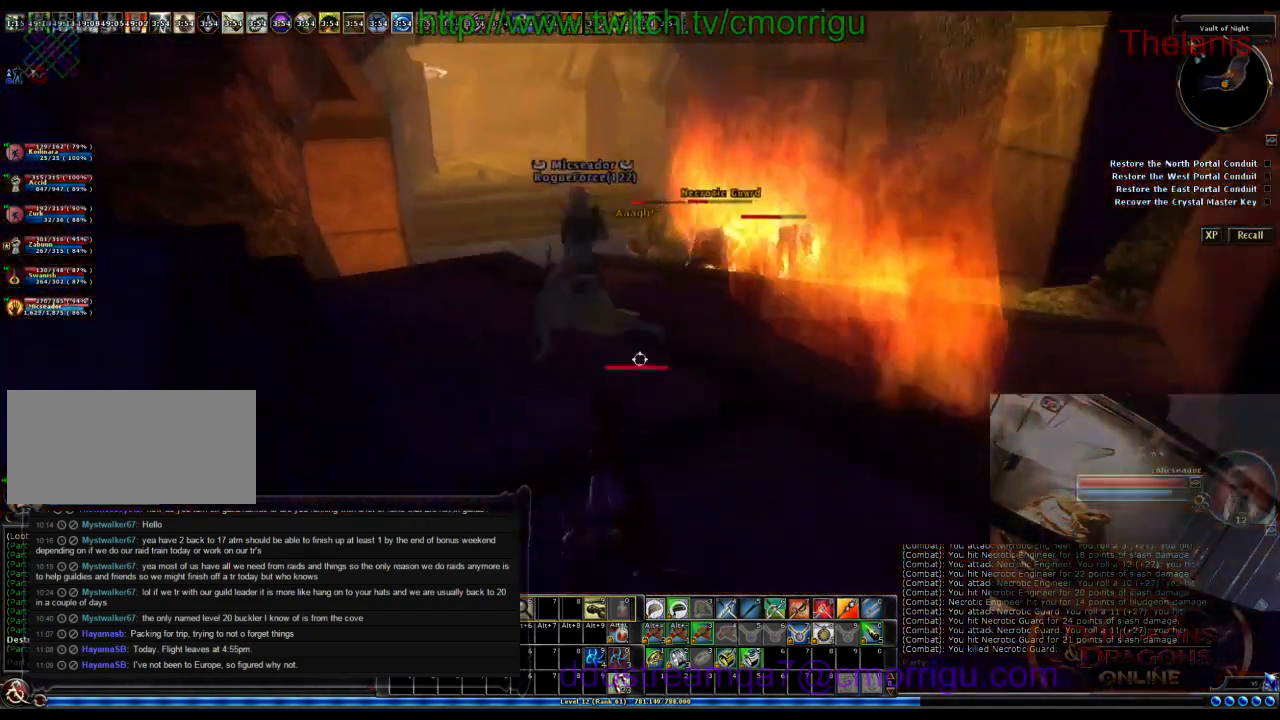
{"keys": [], "events": [[66, "a", "up"]]}
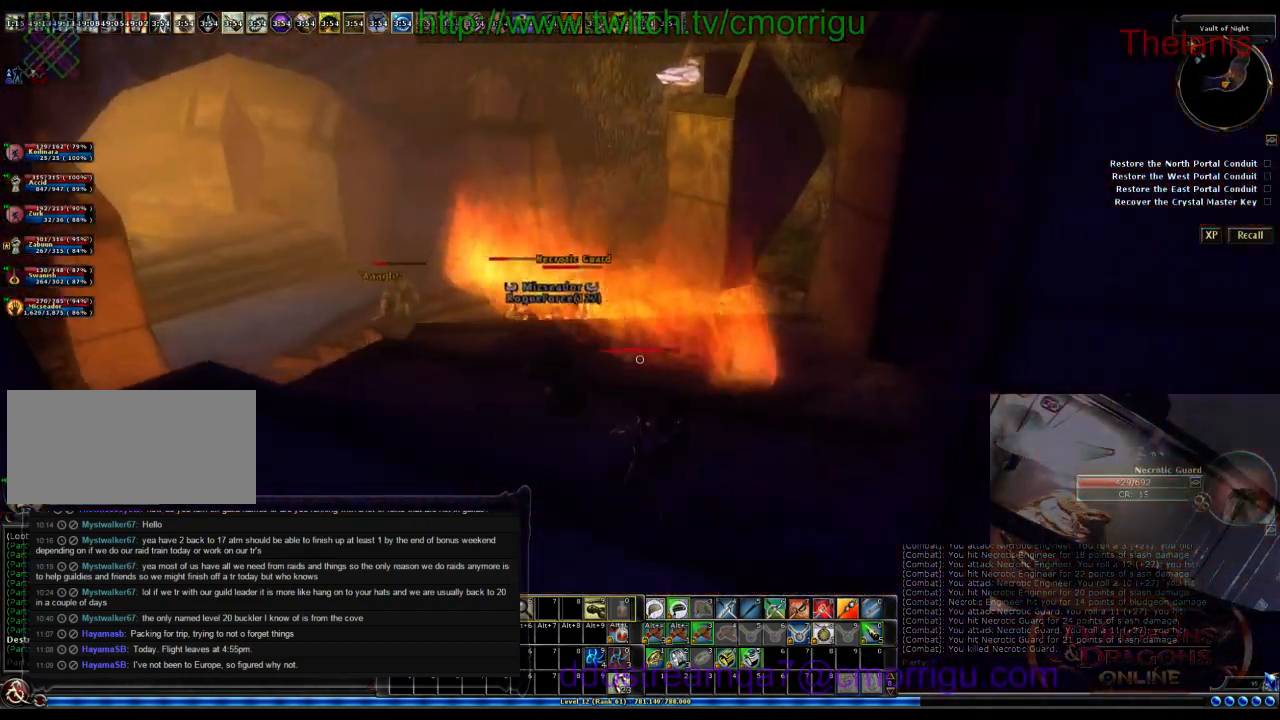
{"keys": ["a", "s"], "events": [[33, "s", "down"], [333, "a", "down"]]}
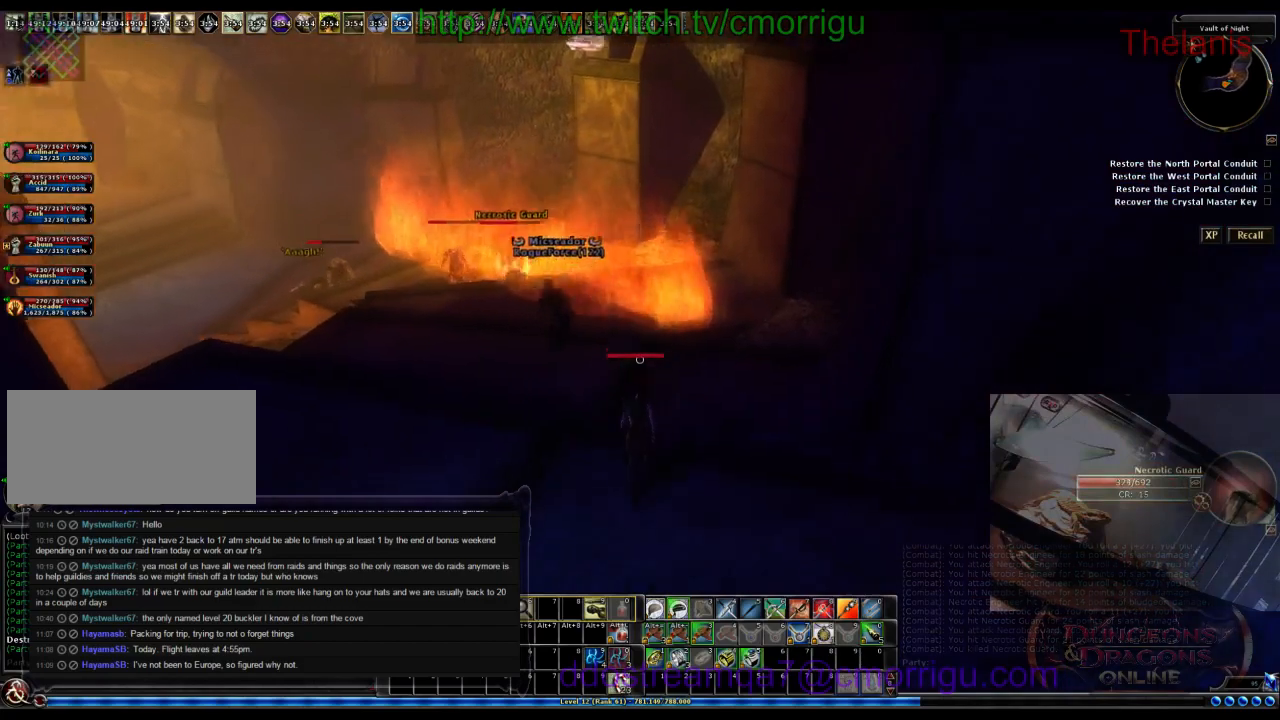
{"keys": [], "events": [[33, "s", "up"], [366, "a", "up"]]}
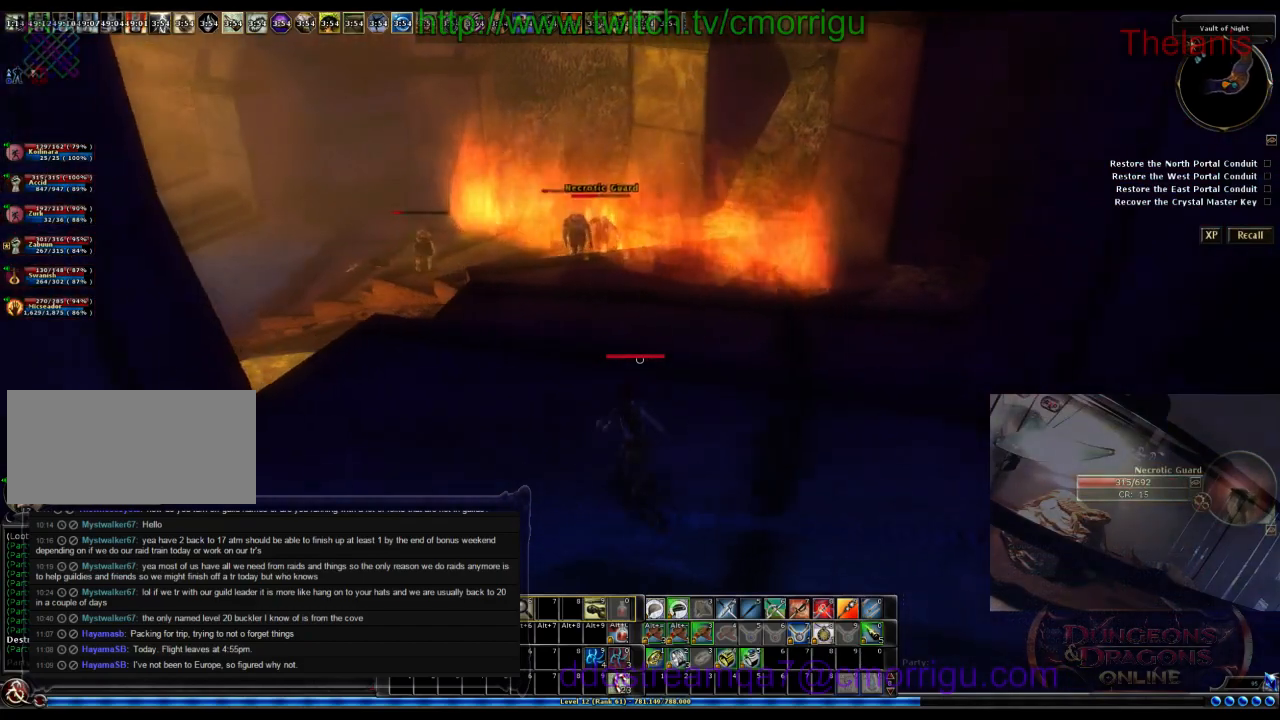
{"keys": ["d"], "events": [[100, "d", "down"]]}
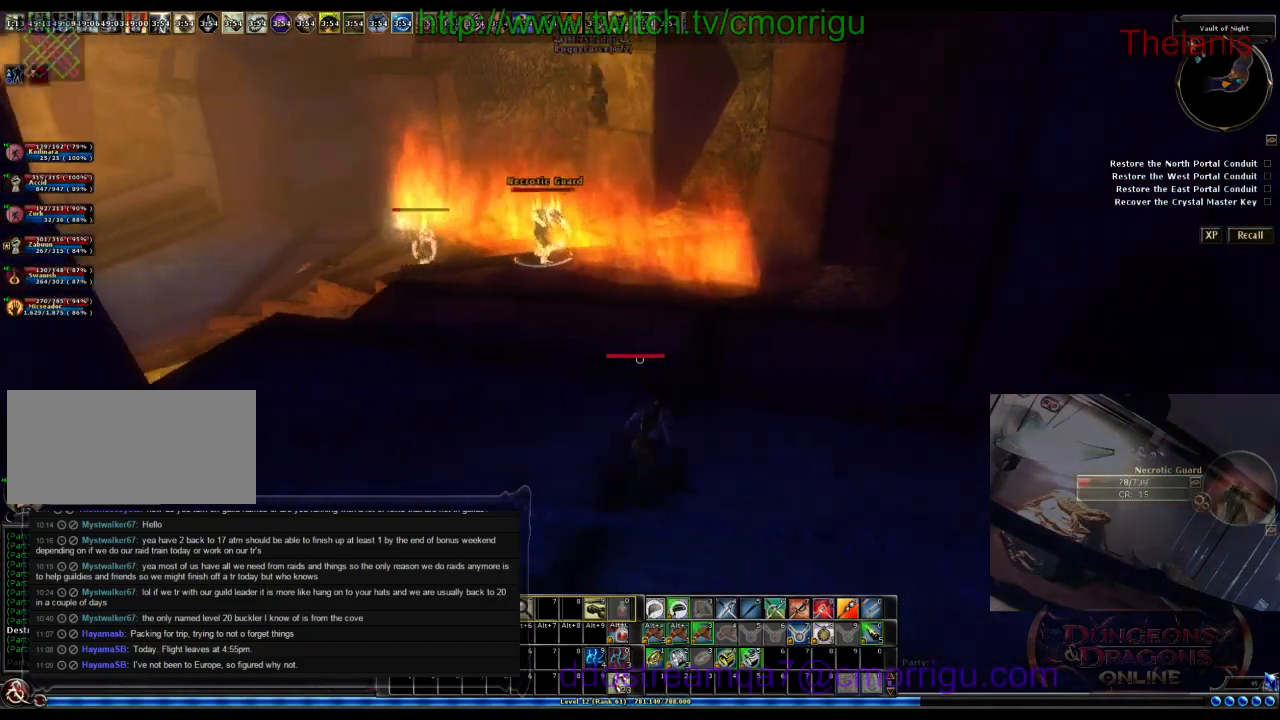
{"keys": ["w"], "events": [[200, "d", "up"], [400, "w", "down"]]}
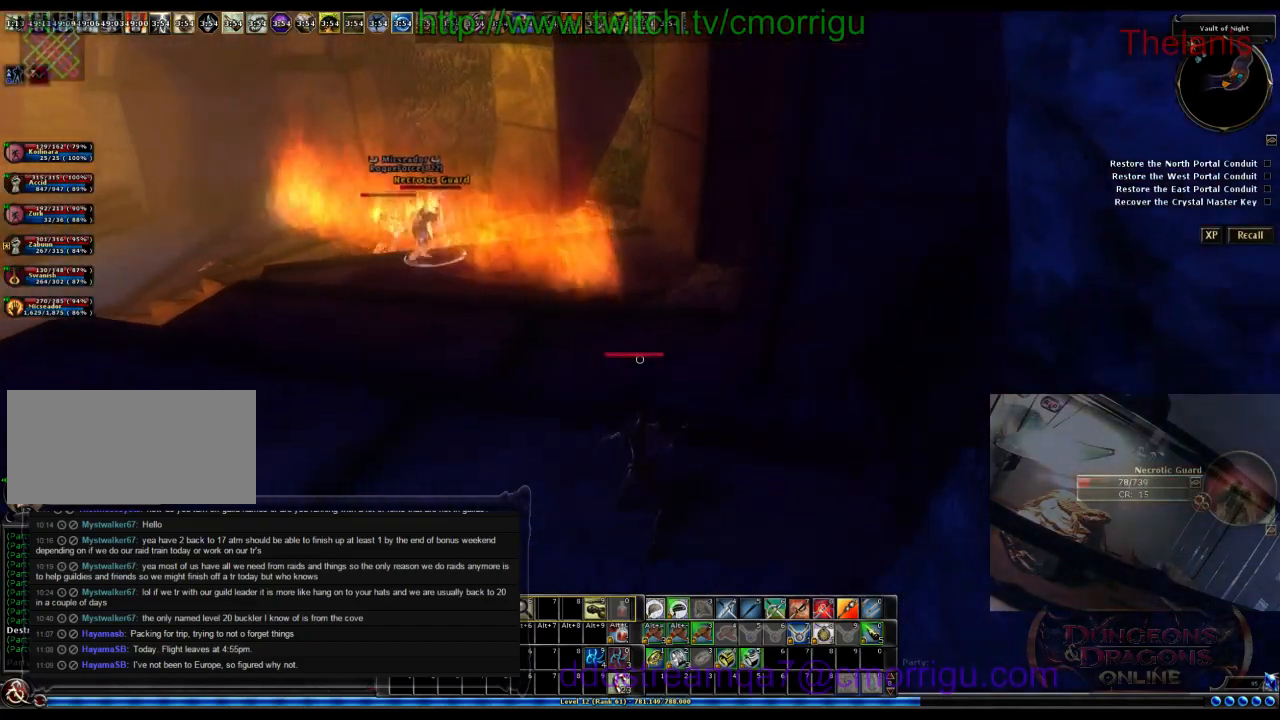
{"keys": ["w"], "events": []}
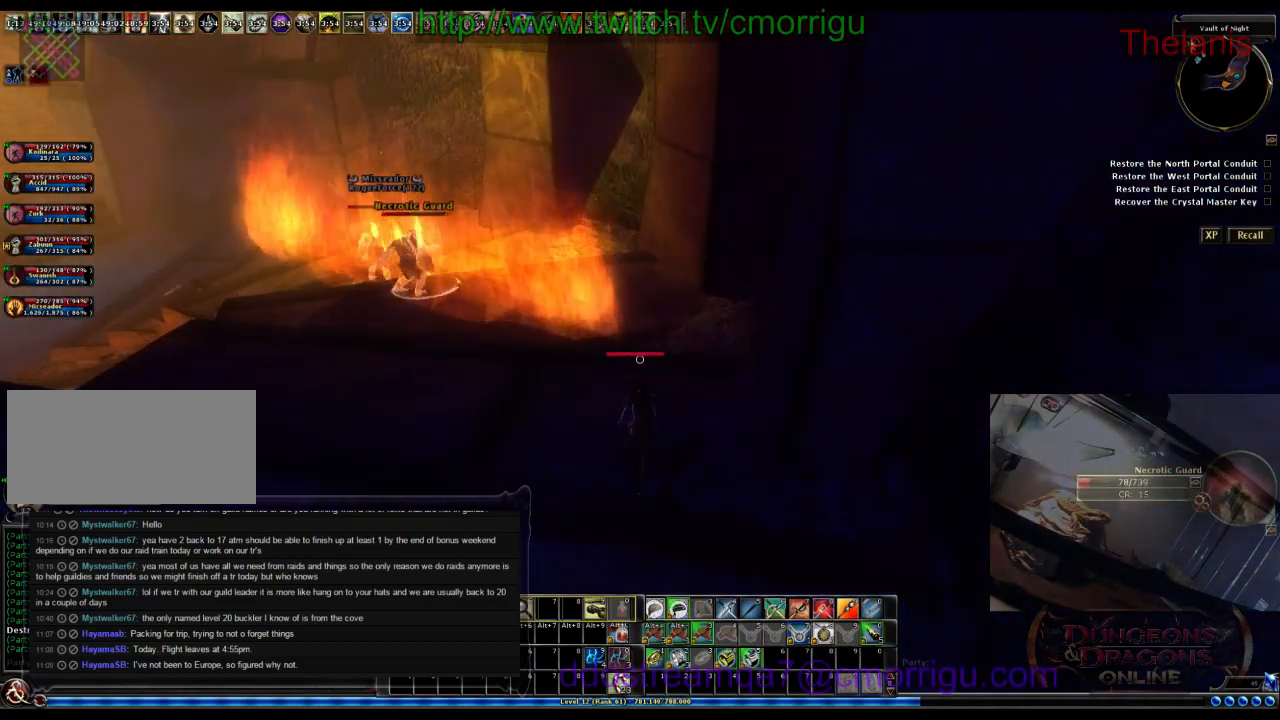
{"keys": ["w"], "events": []}
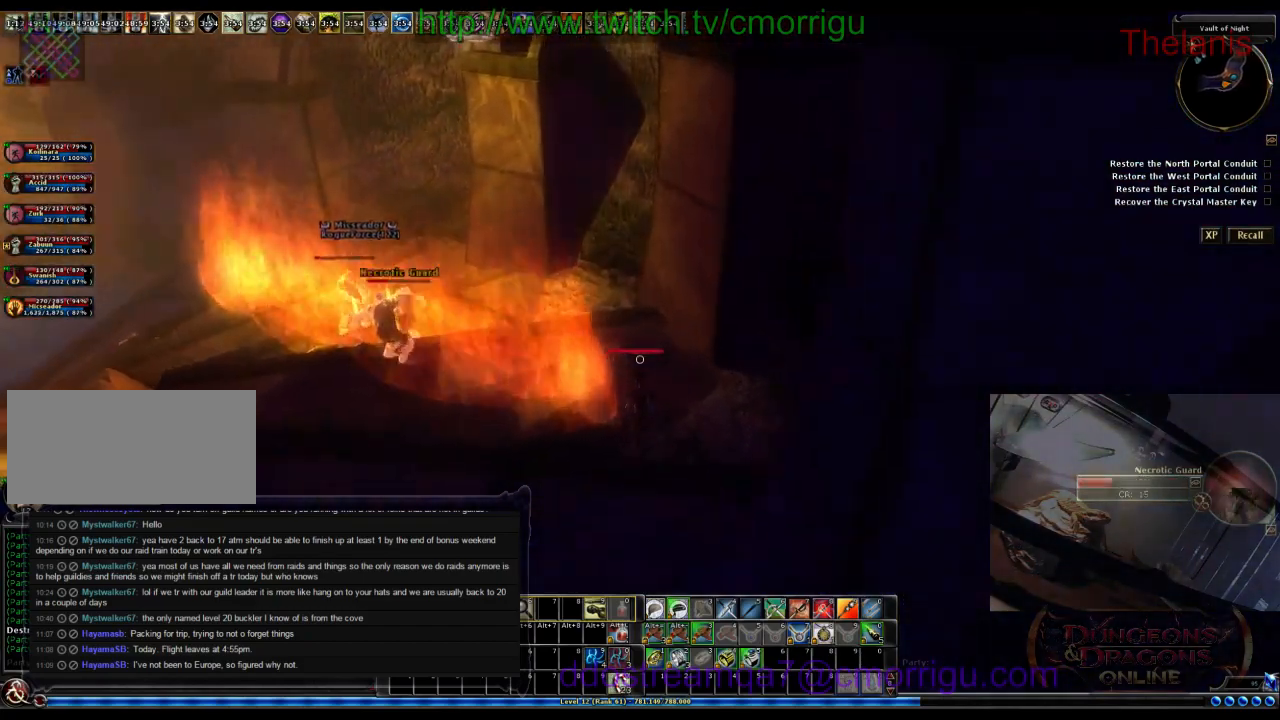
{"keys": ["w"], "events": [[33, "space", "down"], [300, "space", "up"]]}